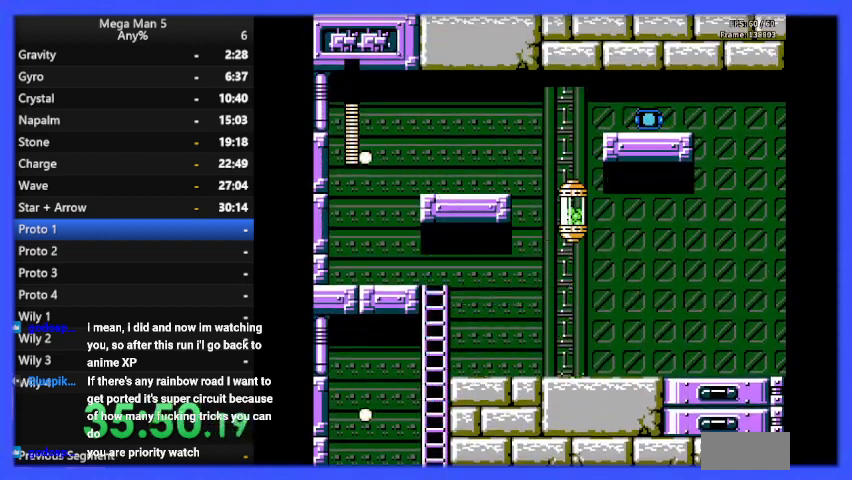
Gameplay with a controller (Nintendo layout); each line is a JSON object with the inputs held at the frame after it. "events" lists button and stick changes between this image and that frame as [ms after this image, input, new state], when the widget could be followed in between. Not read: L3 R3.
{"buttons": ["B", "DPAD_RIGHT"], "events": [[167, "A", "down"], [333, "A", "up"]]}
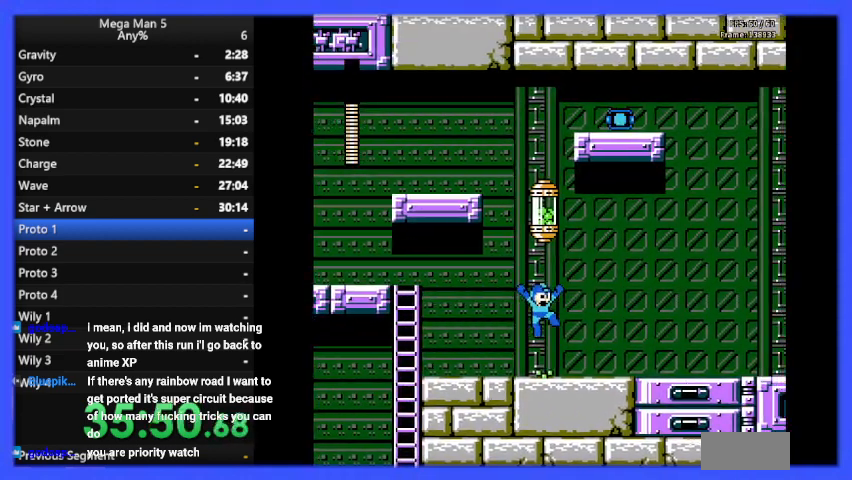
{"buttons": ["B", "DPAD_RIGHT"], "events": [[200, "DPAD_DOWN", "down"], [267, "A", "down"], [400, "A", "up"], [433, "DPAD_DOWN", "up"]]}
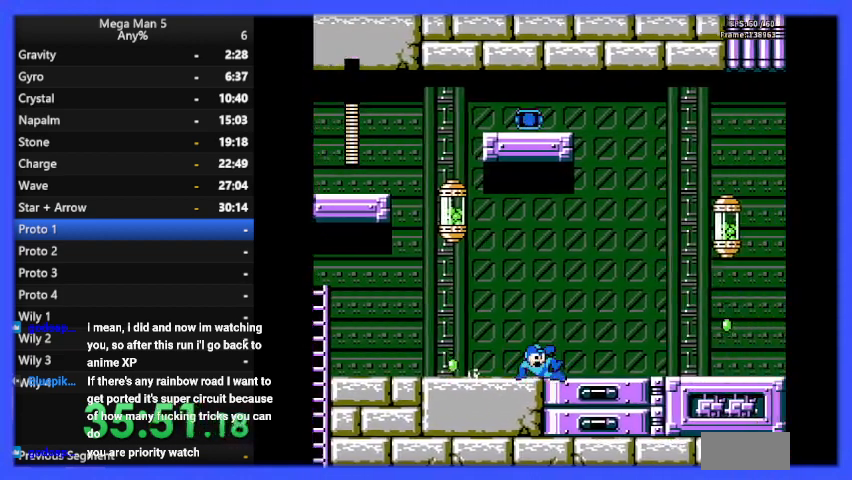
{"buttons": ["B", "DPAD_RIGHT"], "events": []}
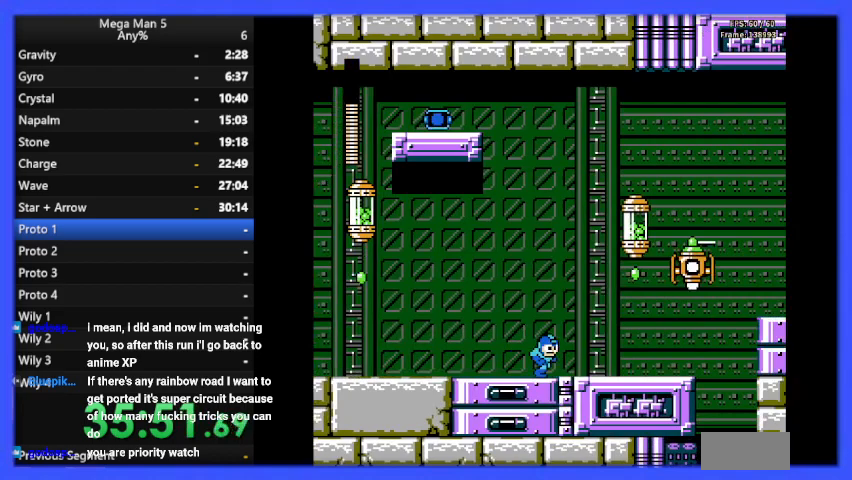
{"buttons": ["B", "DPAD_RIGHT"], "events": [[233, "A", "down"], [233, "DPAD_RIGHT", "up"], [433, "A", "up"], [433, "B", "up"], [467, "DPAD_RIGHT", "down"], [500, "B", "down"]]}
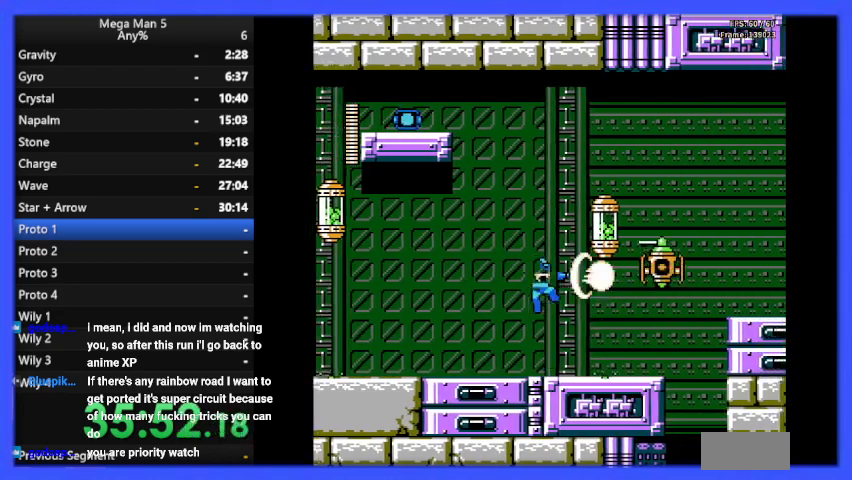
{"buttons": ["B"], "events": [[100, "DPAD_RIGHT", "up"]]}
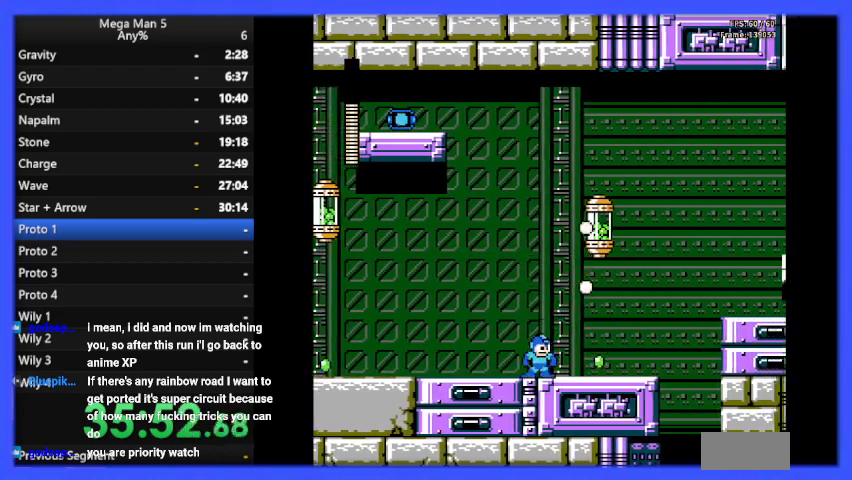
{"buttons": ["B", "DPAD_RIGHT"], "events": [[367, "DPAD_RIGHT", "down"]]}
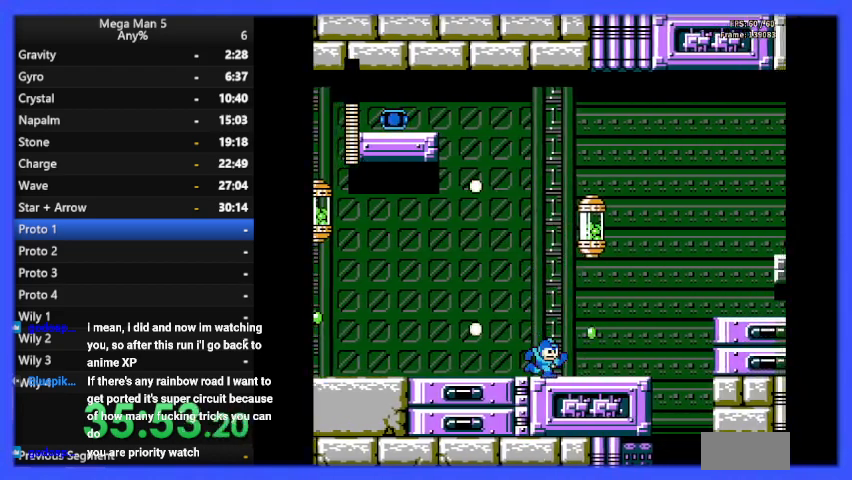
{"buttons": ["B"], "events": [[33, "DPAD_RIGHT", "up"], [133, "DPAD_RIGHT", "down"], [300, "DPAD_RIGHT", "up"]]}
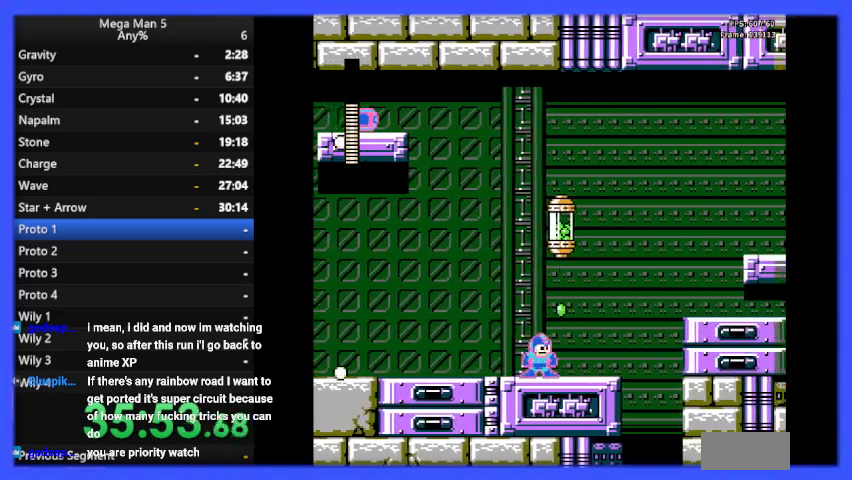
{"buttons": ["B", "DPAD_RIGHT"], "events": [[233, "DPAD_RIGHT", "down"]]}
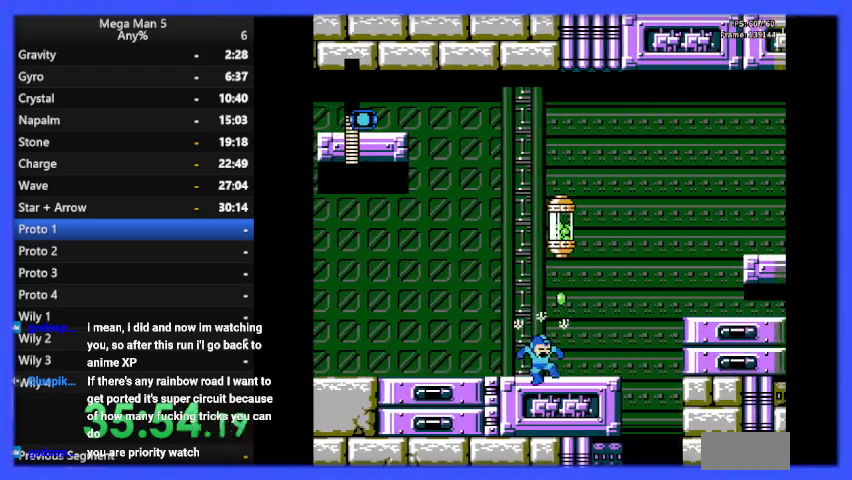
{"buttons": ["B", "DPAD_RIGHT"], "events": []}
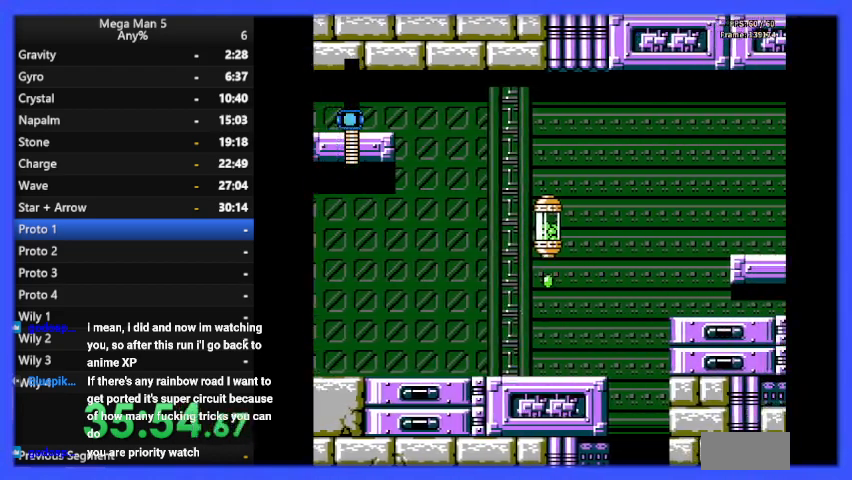
{"buttons": ["A", "B", "DPAD_RIGHT"], "events": [[400, "A", "down"]]}
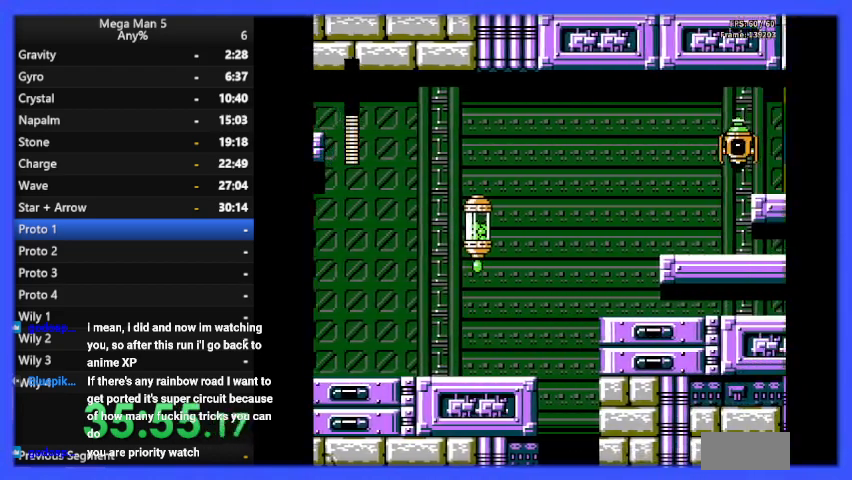
{"buttons": ["B", "DPAD_RIGHT"], "events": [[300, "A", "up"]]}
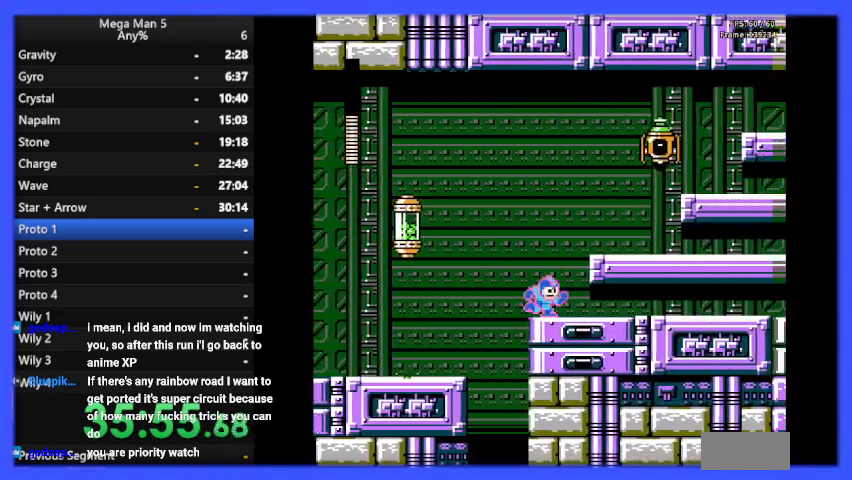
{"buttons": ["B", "DPAD_RIGHT"], "events": [[167, "DPAD_DOWN", "down"], [200, "A", "down"], [267, "DPAD_DOWN", "up"], [367, "A", "up"]]}
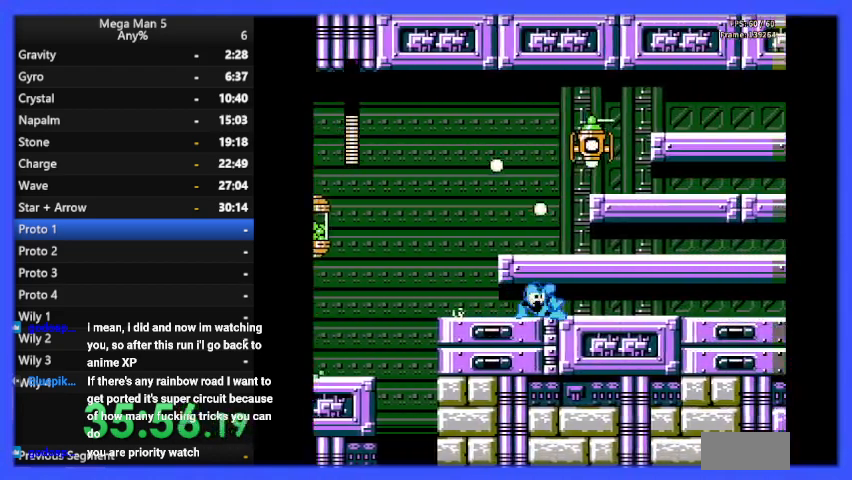
{"buttons": ["B", "DPAD_RIGHT"], "events": []}
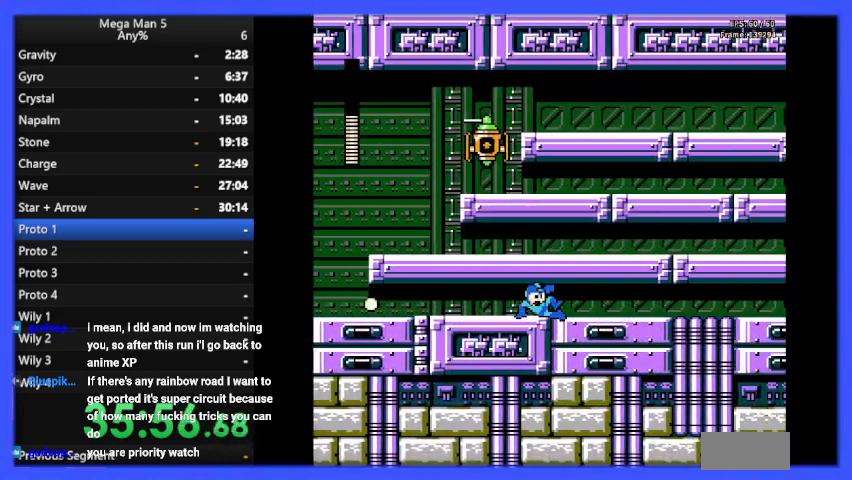
{"buttons": ["B", "DPAD_RIGHT"], "events": []}
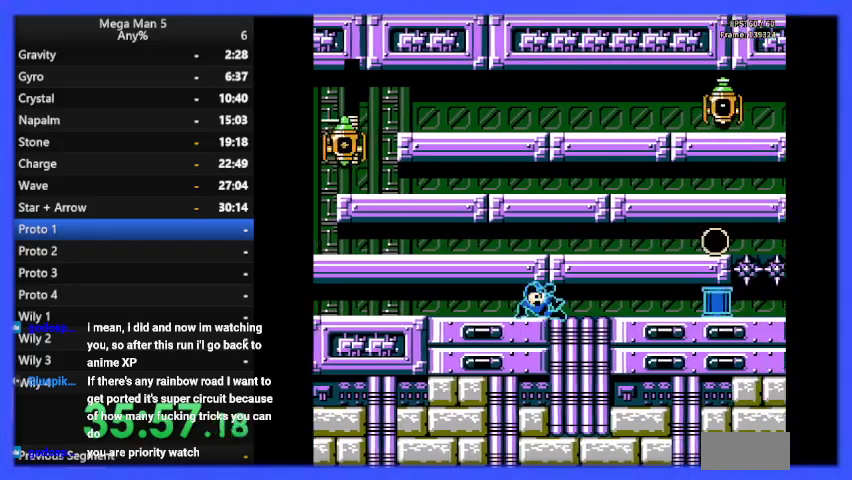
{"buttons": ["B"], "events": [[67, "DPAD_RIGHT", "up"]]}
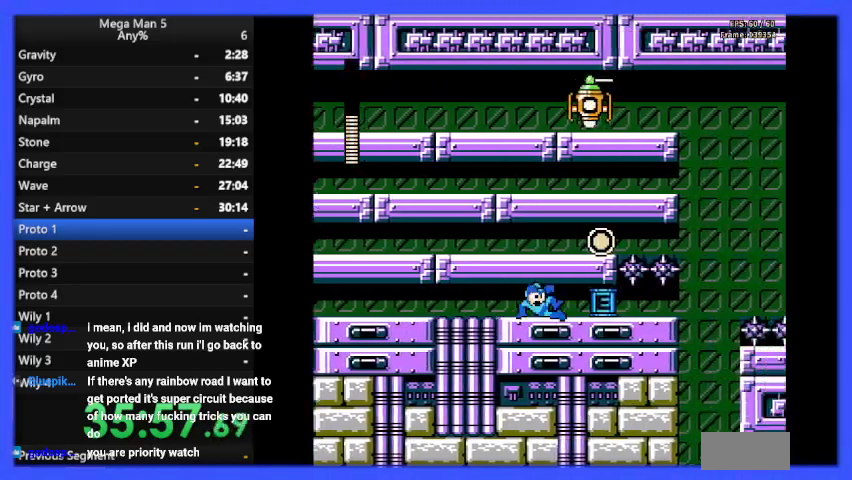
{"buttons": ["B", "DPAD_RIGHT"], "events": [[133, "DPAD_LEFT", "down"], [433, "DPAD_LEFT", "up"], [500, "DPAD_RIGHT", "down"]]}
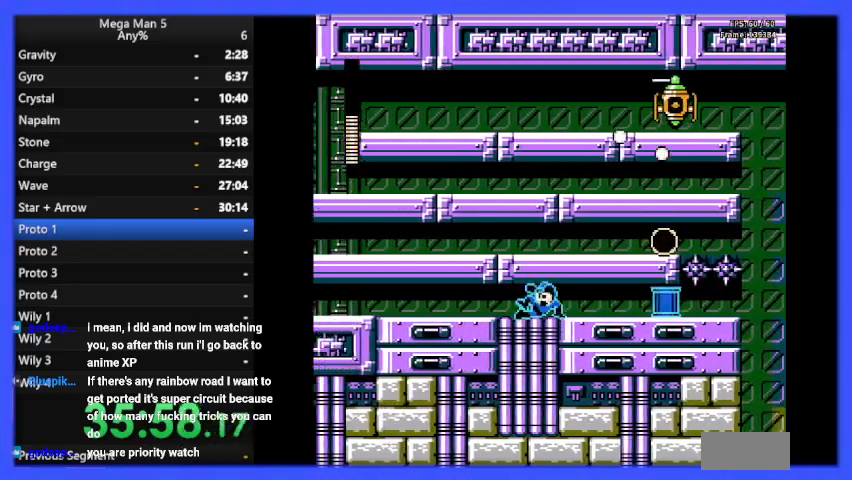
{"buttons": ["B", "DPAD_LEFT"], "events": [[233, "DPAD_RIGHT", "up"], [467, "DPAD_LEFT", "down"]]}
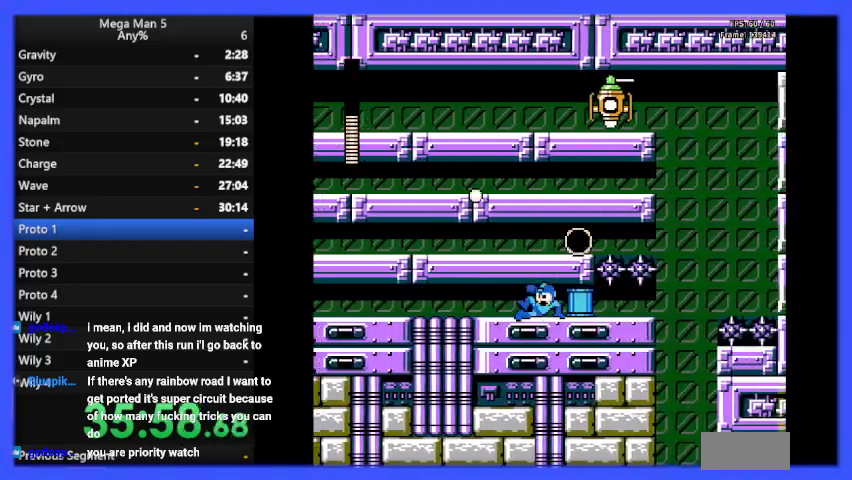
{"buttons": ["B"], "events": [[233, "DPAD_LEFT", "up"], [400, "DPAD_RIGHT", "down"], [500, "DPAD_RIGHT", "up"]]}
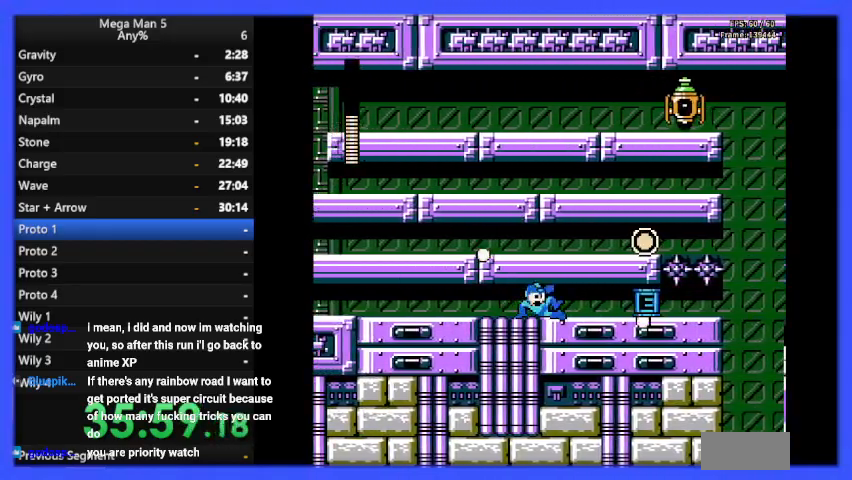
{"buttons": ["B", "DPAD_LEFT"], "events": [[400, "DPAD_LEFT", "down"]]}
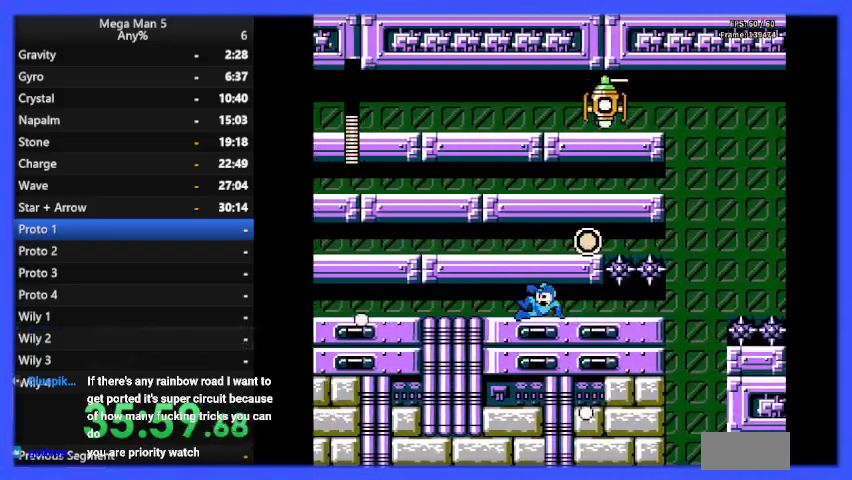
{"buttons": ["B", "DPAD_LEFT"], "events": [[100, "DPAD_LEFT", "up"], [433, "DPAD_LEFT", "down"]]}
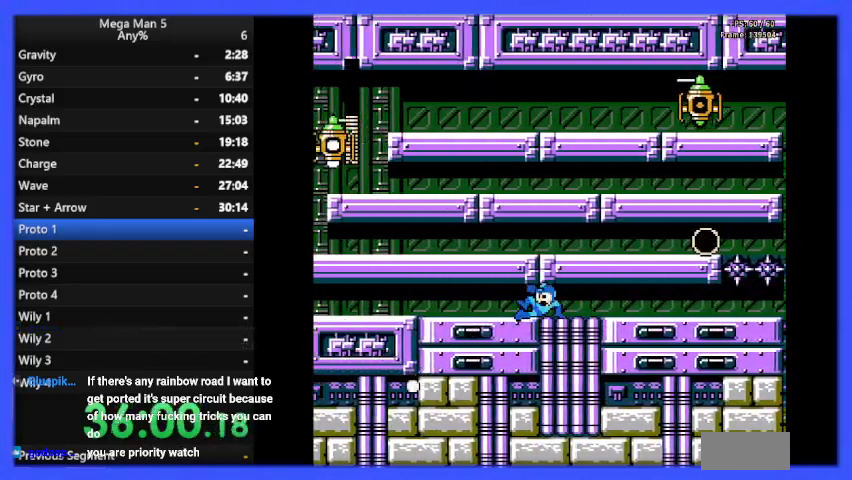
{"buttons": ["B"], "events": [[300, "DPAD_LEFT", "up"]]}
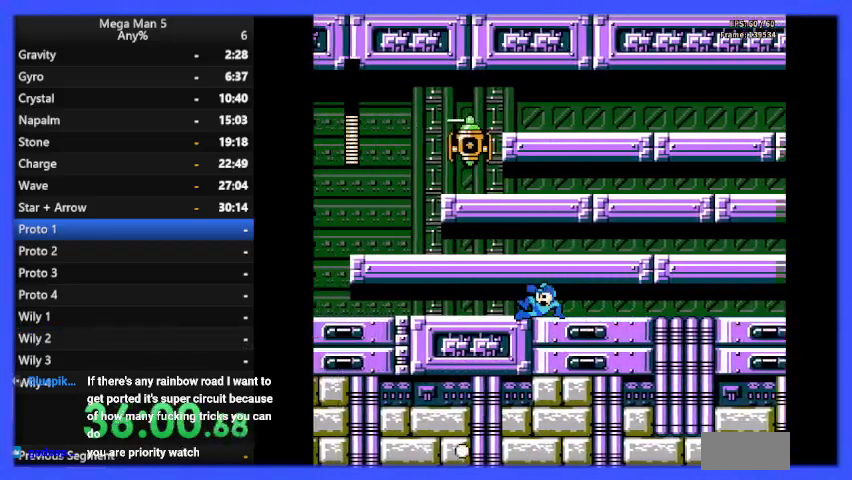
{"buttons": ["B", "DPAD_LEFT"], "events": [[400, "DPAD_LEFT", "down"]]}
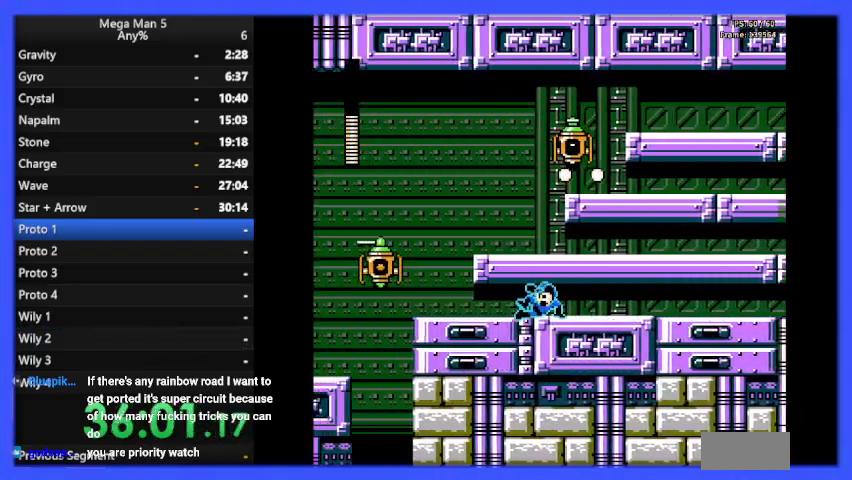
{"buttons": ["B"], "events": [[133, "DPAD_LEFT", "up"], [300, "DPAD_LEFT", "down"], [433, "DPAD_LEFT", "up"]]}
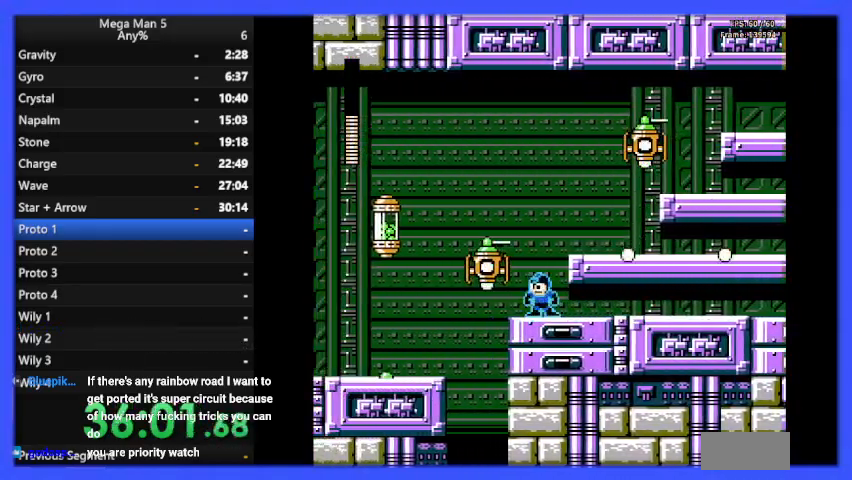
{"buttons": ["B", "DPAD_RIGHT"], "events": [[67, "A", "down"], [67, "DPAD_RIGHT", "down"], [267, "A", "up"]]}
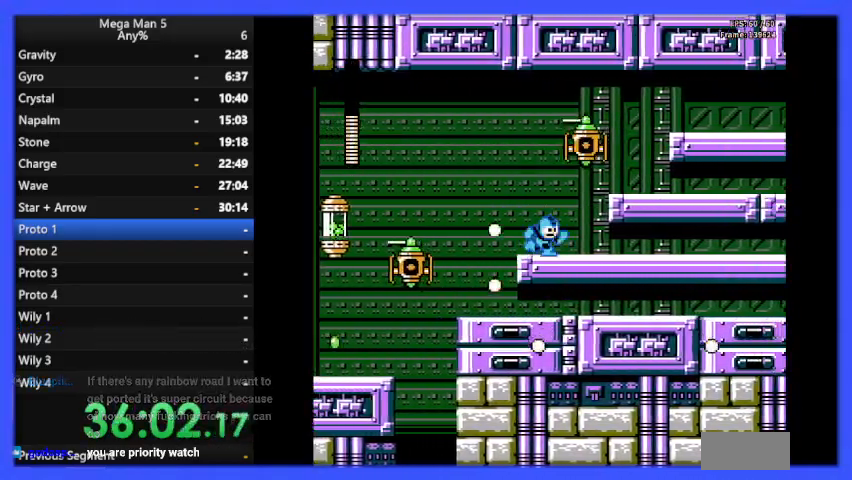
{"buttons": ["B", "DPAD_RIGHT"], "events": [[167, "A", "down"], [167, "DPAD_DOWN", "down"], [300, "A", "up"], [333, "DPAD_DOWN", "up"]]}
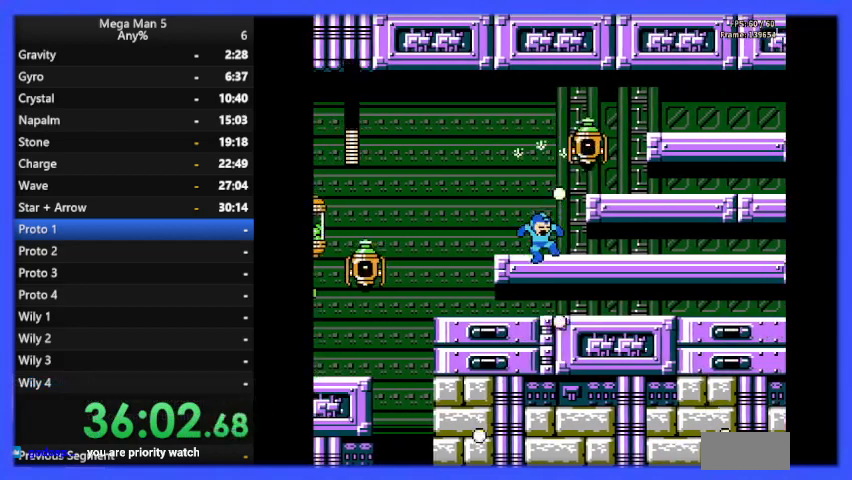
{"buttons": ["A", "B", "DPAD_RIGHT"], "events": [[467, "A", "down"]]}
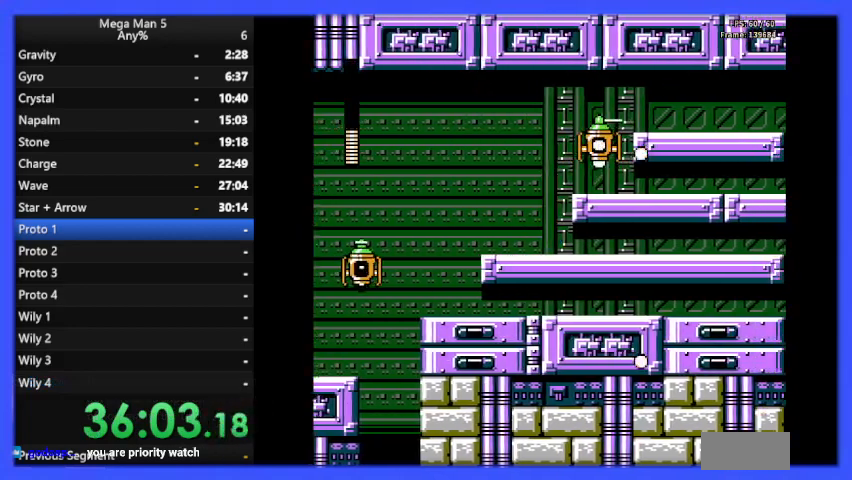
{"buttons": ["B", "DPAD_RIGHT"], "events": [[100, "A", "up"]]}
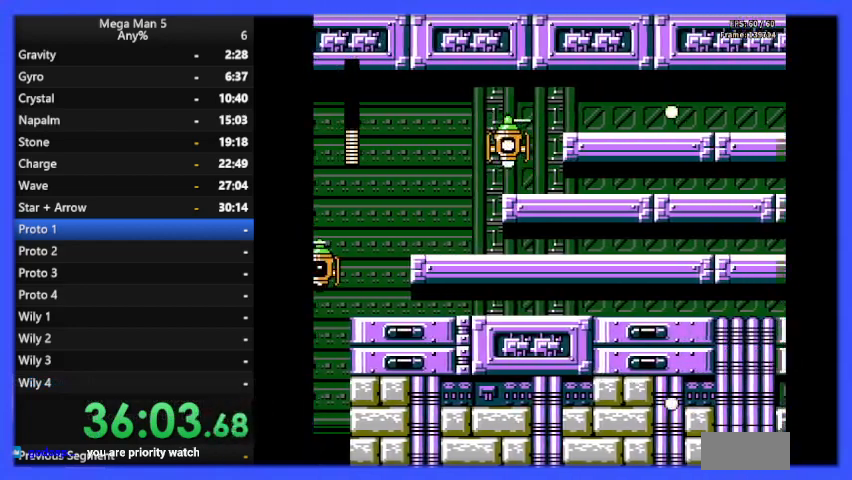
{"buttons": ["B", "DPAD_LEFT"], "events": [[33, "DPAD_RIGHT", "up"], [133, "DPAD_LEFT", "down"]]}
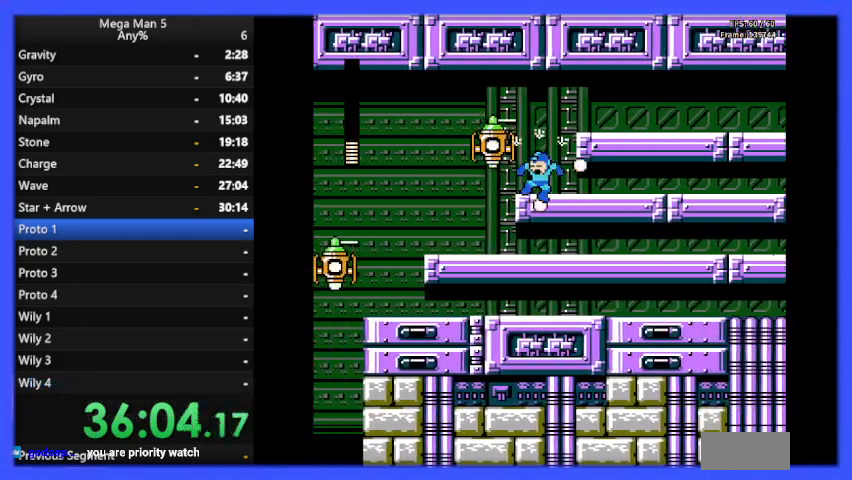
{"buttons": ["B", "DPAD_LEFT"], "events": []}
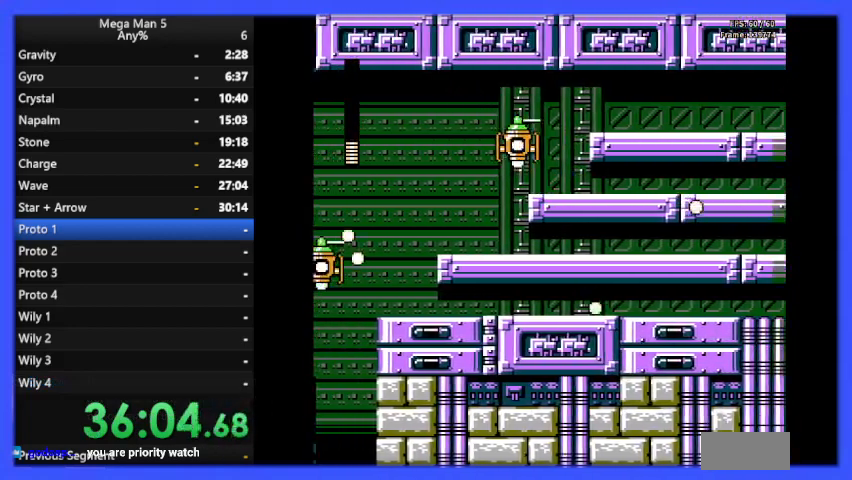
{"buttons": ["B", "DPAD_RIGHT"], "events": [[300, "DPAD_LEFT", "up"], [333, "DPAD_RIGHT", "down"]]}